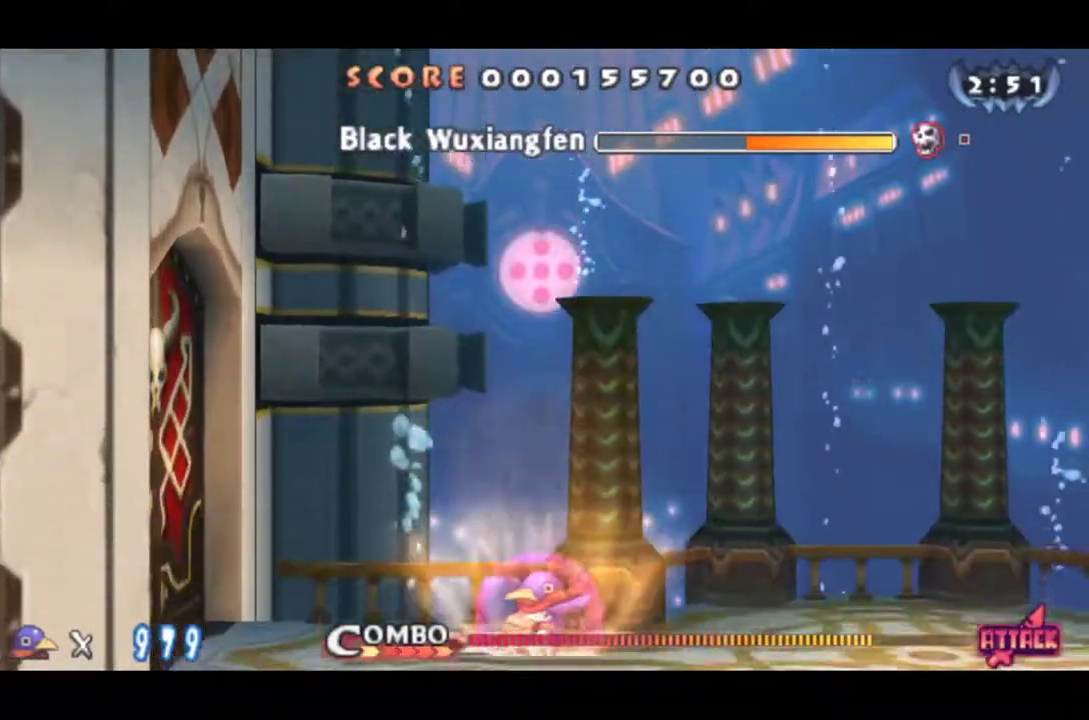
Gameplay with a controller (PlayStation layout); each line is a JSON object with the inputs held at the frame after it. "events" lists button and stick changes between this image and that frame as [ms after this image, input, new state], when the widget could be followed in between. Not read: R3 right_stick.
{"buttons": ["CIRCLE", "DPAD_RIGHT"], "left_stick": "center", "events": [[200, "CIRCLE", "down"]]}
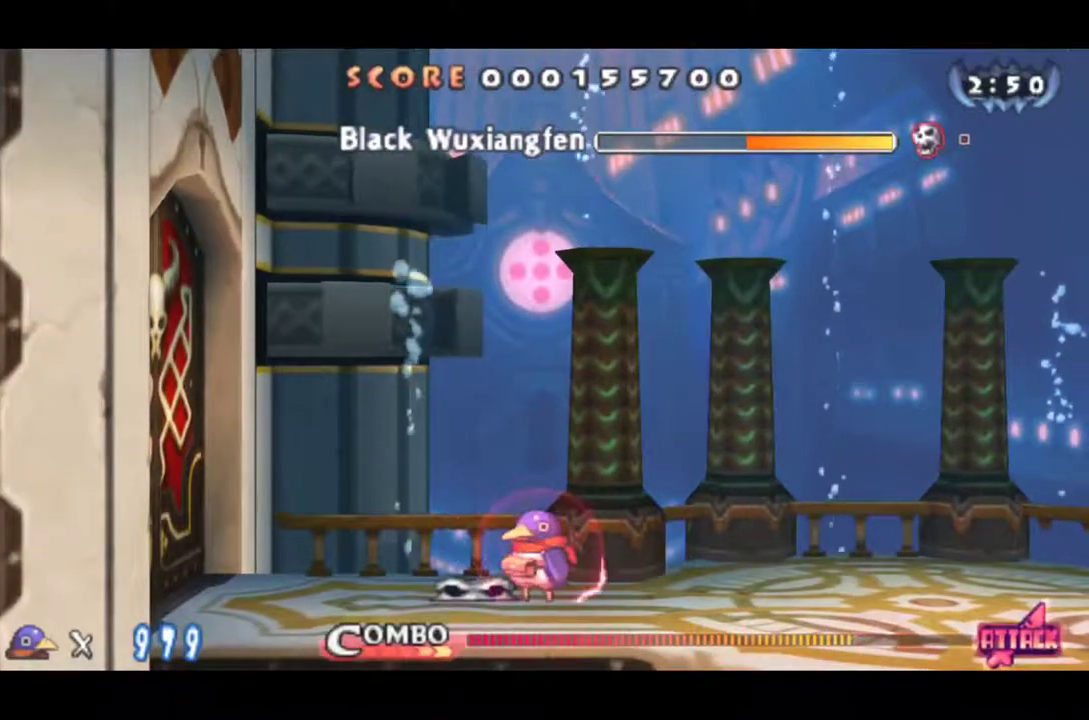
{"buttons": ["CIRCLE", "DPAD_RIGHT"], "left_stick": "center", "events": []}
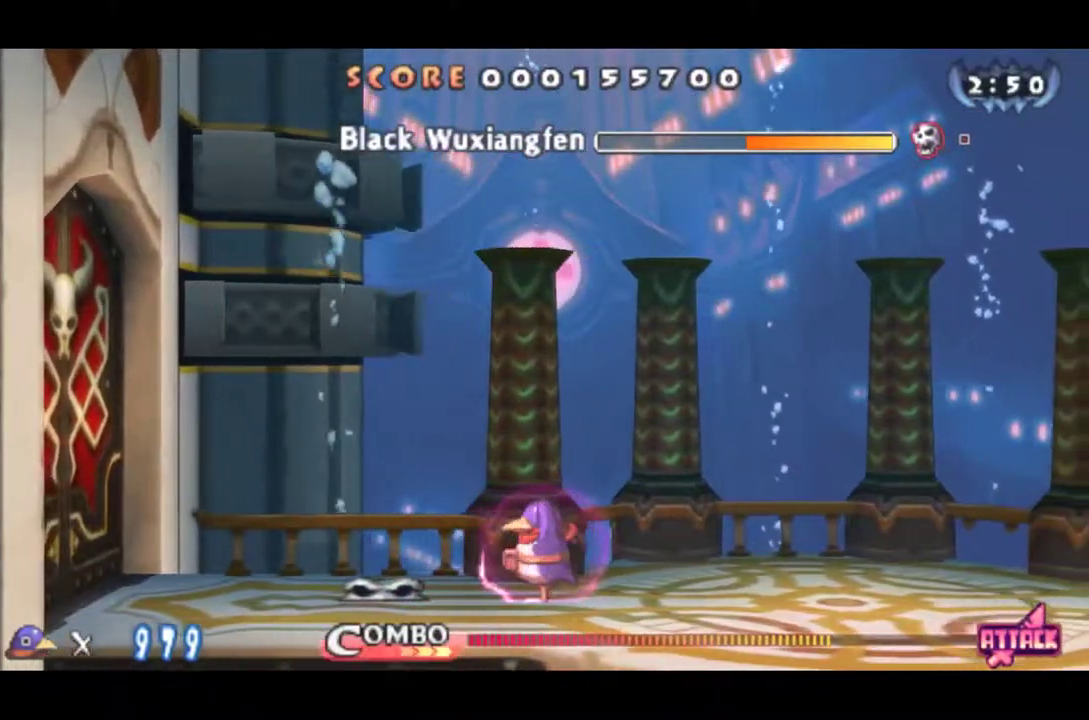
{"buttons": ["CIRCLE", "DPAD_RIGHT"], "left_stick": "center", "events": []}
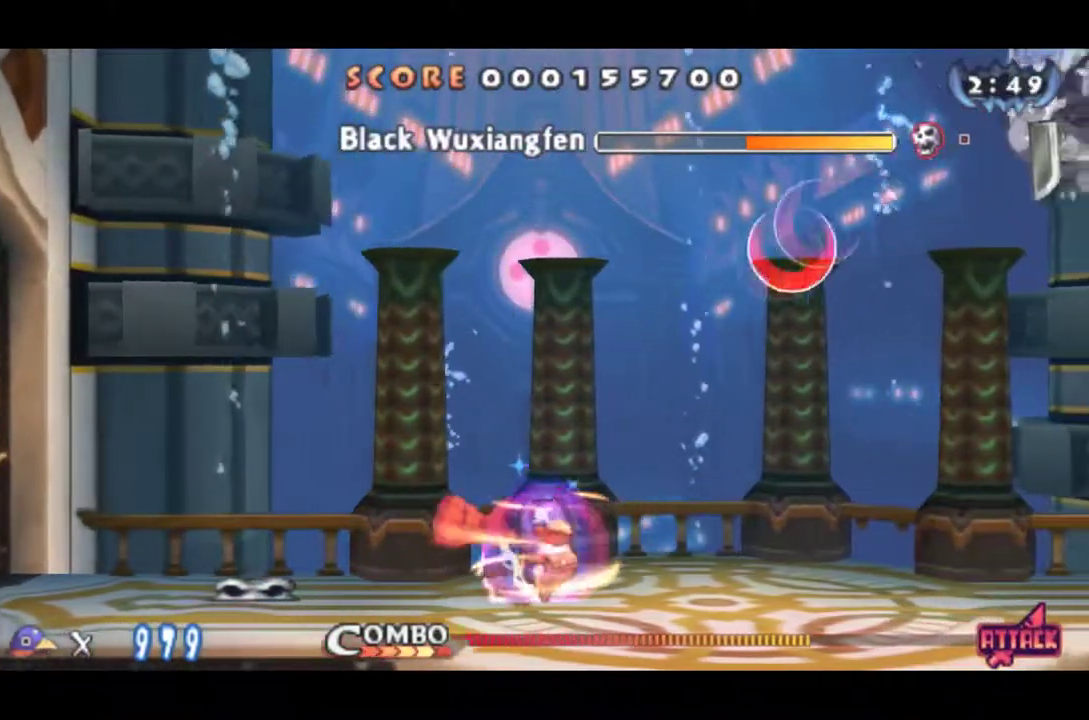
{"buttons": ["CIRCLE", "DPAD_RIGHT"], "left_stick": "center", "events": []}
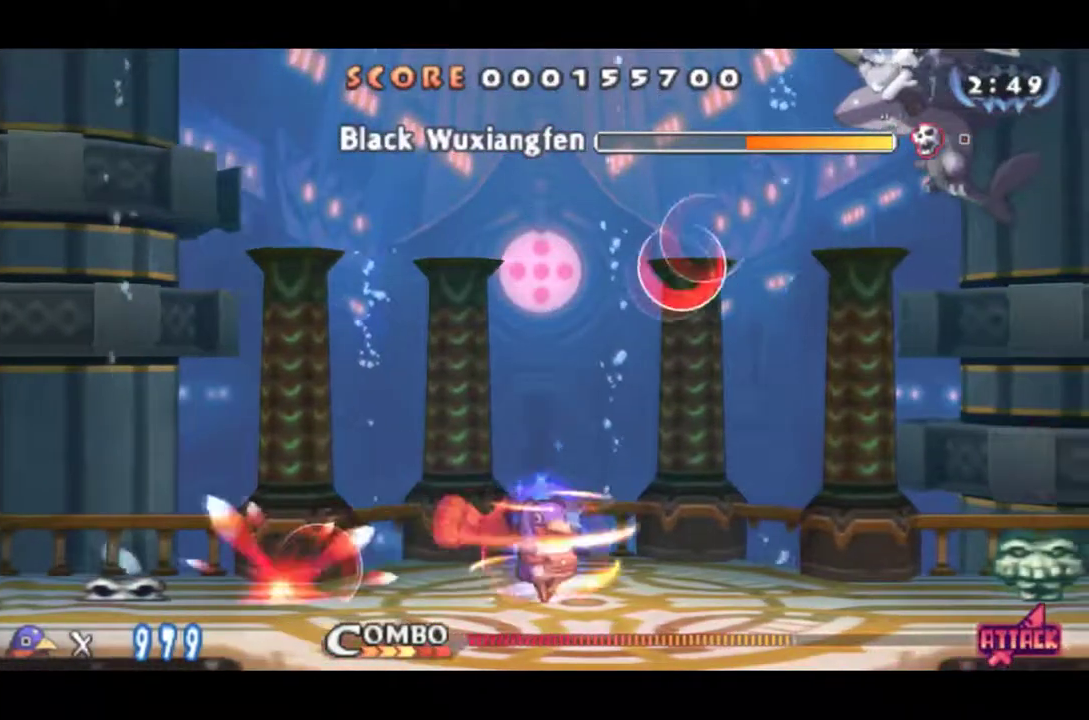
{"buttons": ["CROSS", "DPAD_RIGHT"], "left_stick": "center"}
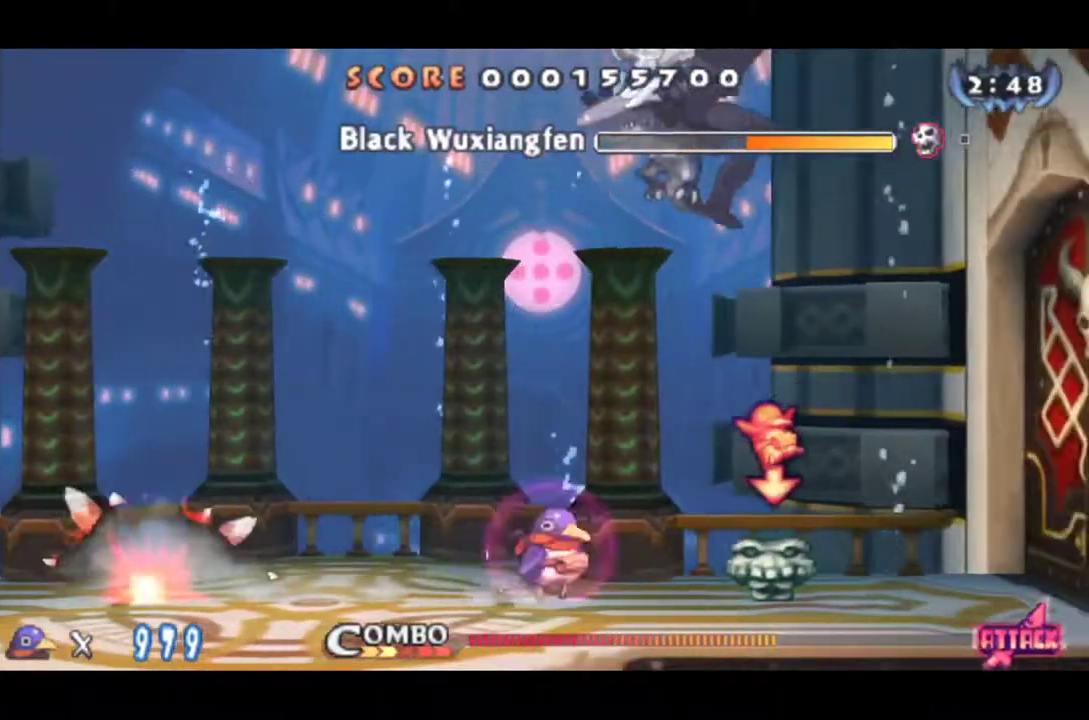
{"buttons": ["DPAD_DOWN"], "left_stick": "center"}
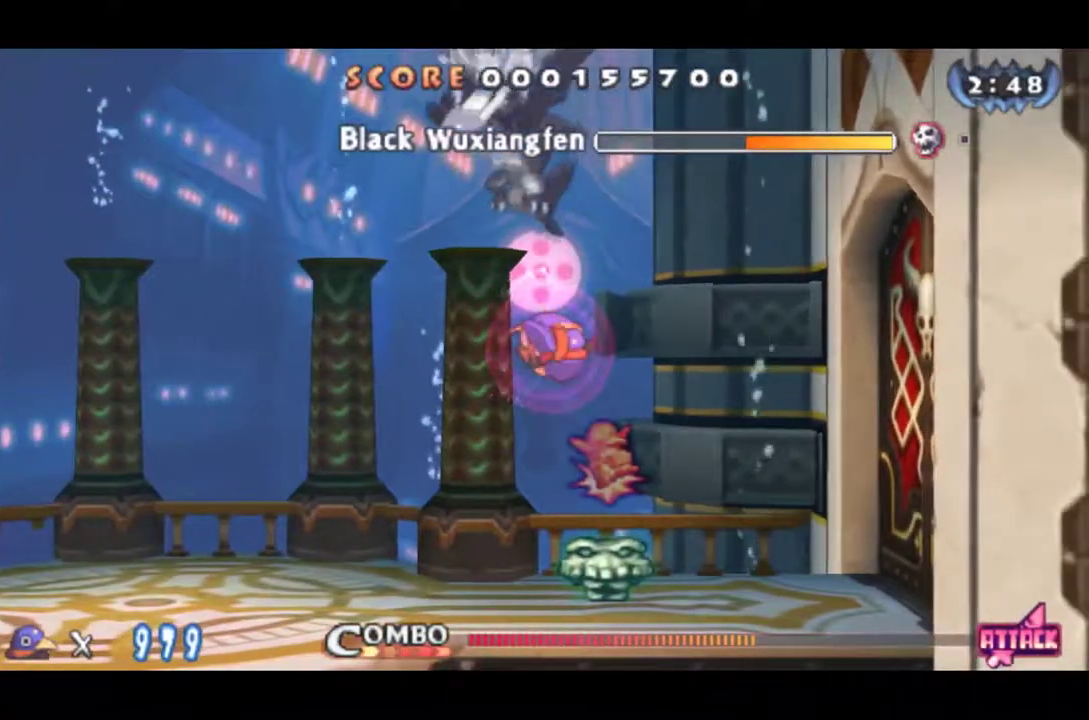
{"buttons": [], "left_stick": "center", "events": [[83, "DPAD_DOWN", "up"], [83, "DPAD_RIGHT", "down"], [400, "DPAD_RIGHT", "up"]]}
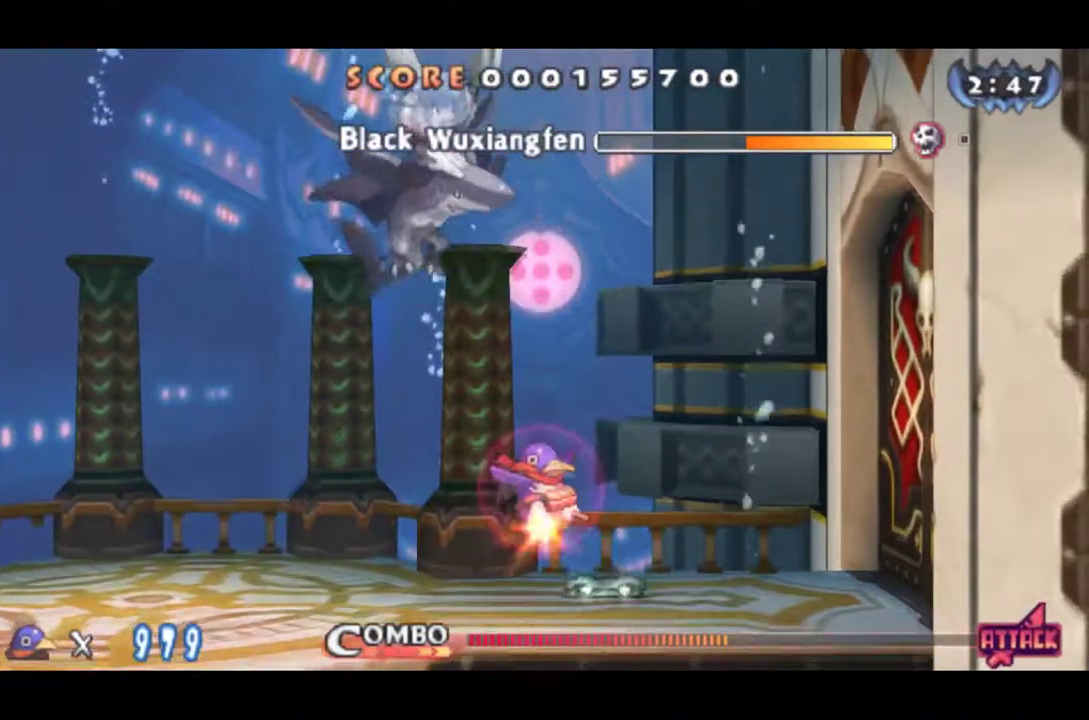
{"buttons": ["DPAD_LEFT"], "left_stick": "center", "events": [[484, "DPAD_LEFT", "down"]]}
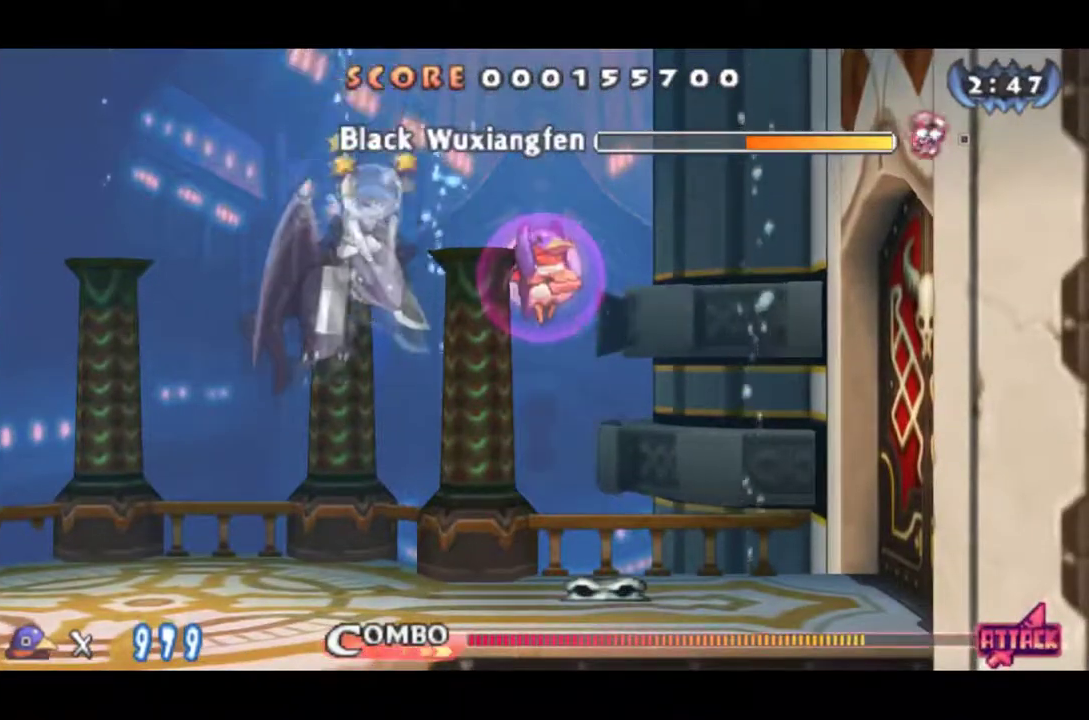
{"buttons": ["CROSS", "DPAD_LEFT"], "left_stick": "center", "events": [[450, "CROSS", "down"]]}
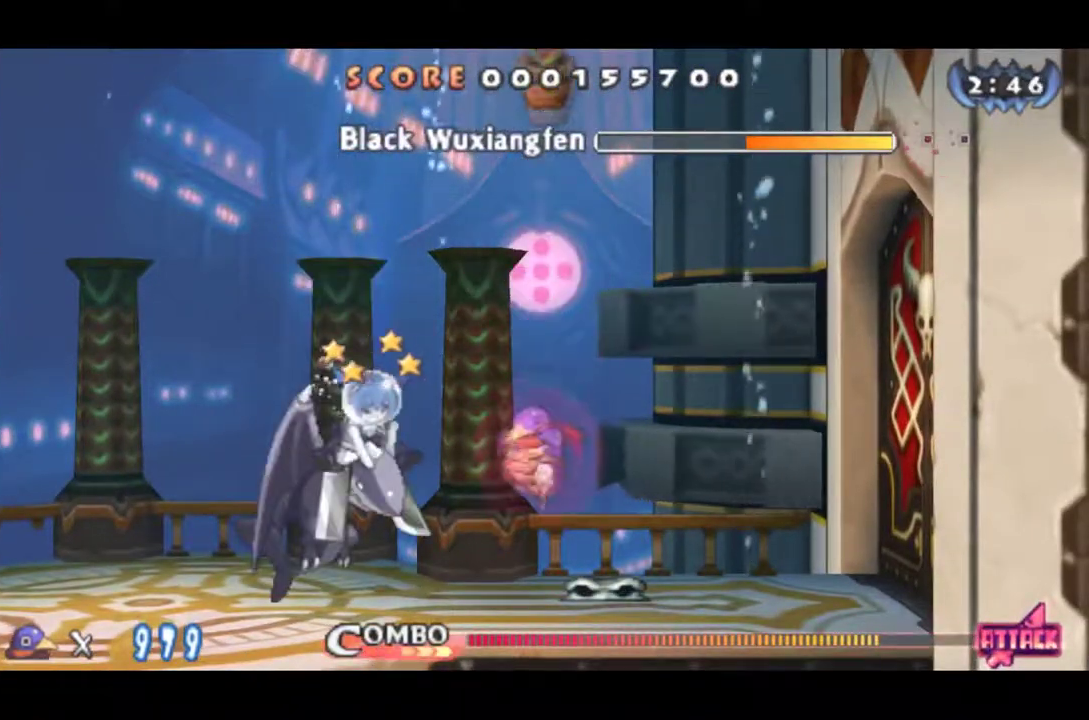
{"buttons": ["DPAD_LEFT"], "left_stick": "center", "events": [[17, "SQUARE", "down"], [101, "CROSS", "up"], [134, "SQUARE", "up"], [301, "DPAD_LEFT", "up"], [384, "DPAD_LEFT", "down"]]}
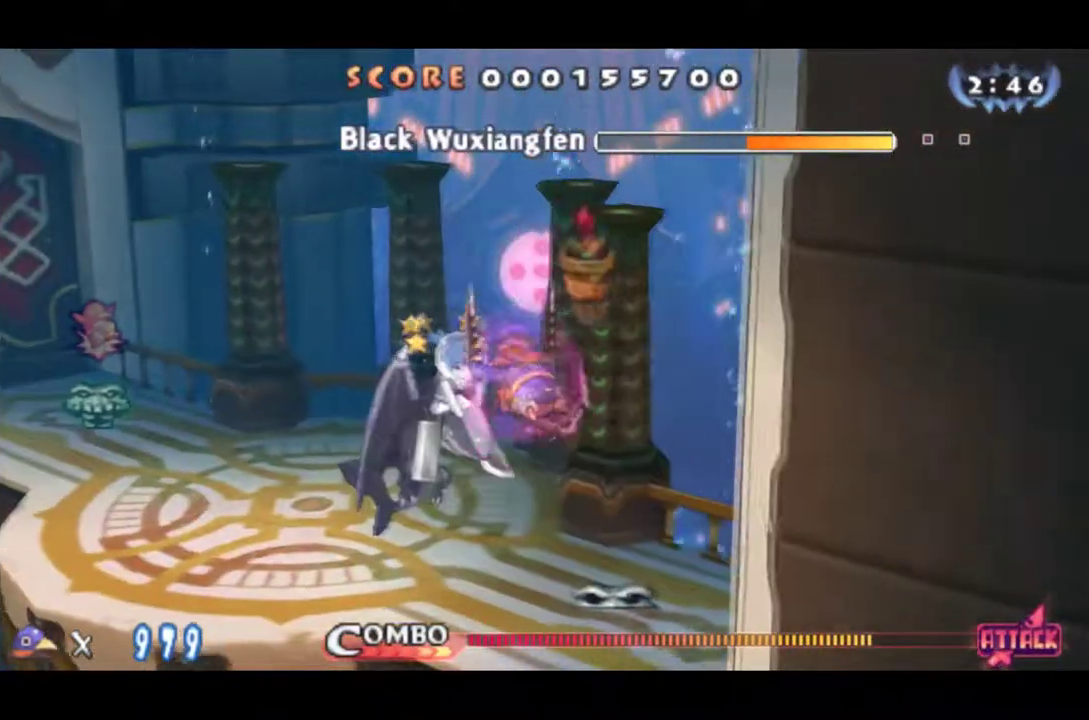
{"buttons": ["SQUARE"], "left_stick": "center", "events": [[83, "DPAD_LEFT", "up"], [334, "SQUARE", "down"], [417, "SQUARE", "up"], [467, "SQUARE", "down"]]}
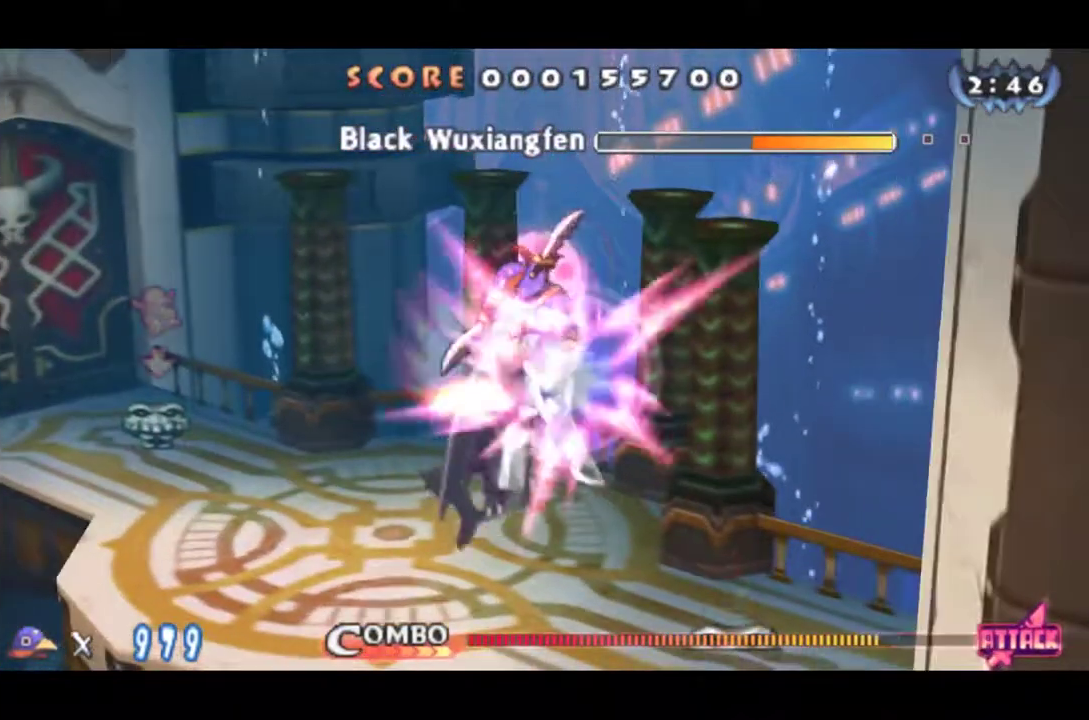
{"buttons": ["SQUARE"], "left_stick": "center", "events": [[17, "SQUARE", "up"], [101, "SQUARE", "down"], [151, "SQUARE", "up"], [201, "SQUARE", "down"], [251, "SQUARE", "up"], [301, "SQUARE", "down"]]}
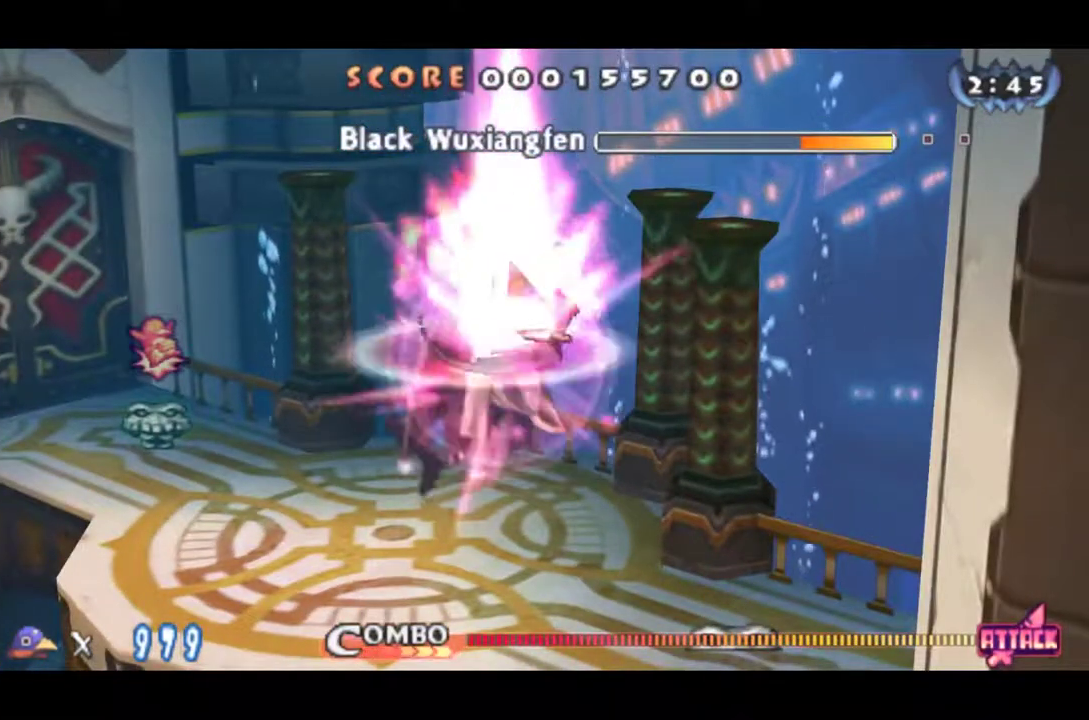
{"buttons": ["SQUARE"], "left_stick": "center", "events": [[83, "SQUARE", "up"], [133, "SQUARE", "down"], [184, "SQUARE", "up"], [234, "SQUARE", "down"], [284, "SQUARE", "up"], [334, "SQUARE", "down"]]}
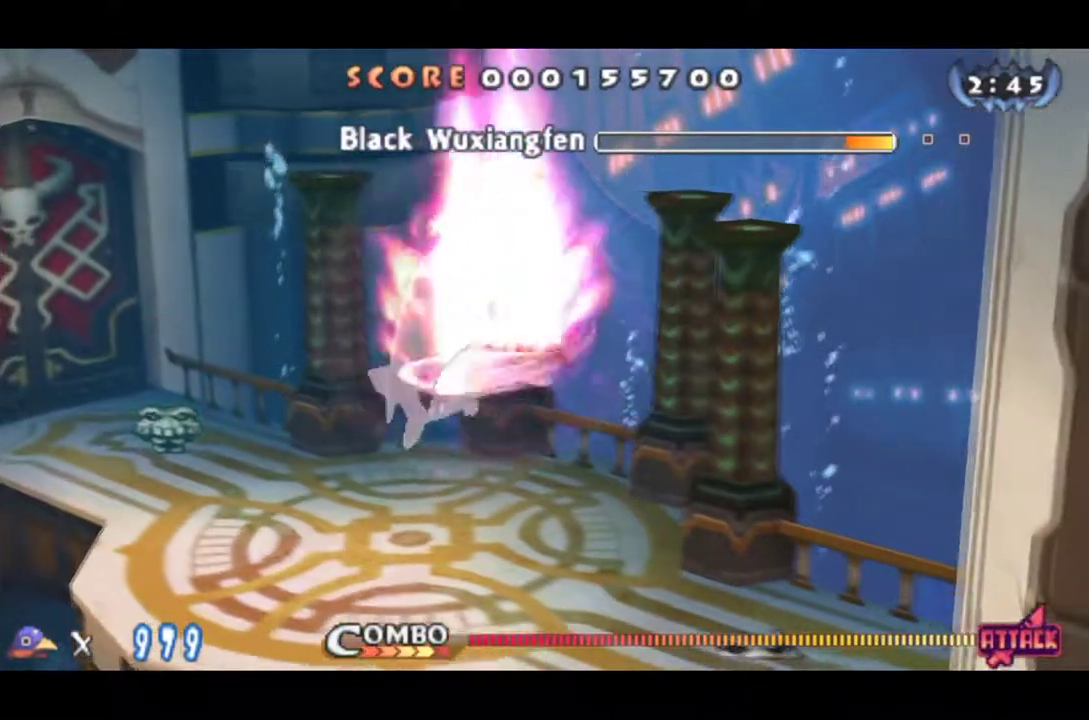
{"buttons": [], "left_stick": "center", "events": [[17, "SQUARE", "up"], [67, "SQUARE", "down"], [234, "SQUARE", "up"]]}
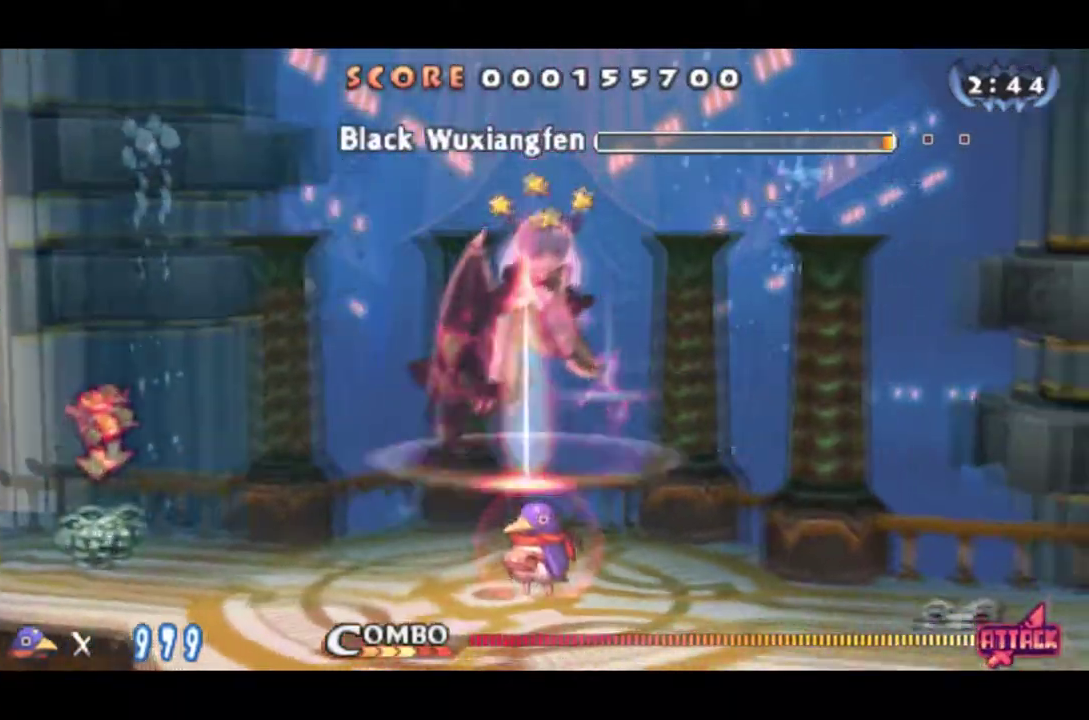
{"buttons": [], "left_stick": "center", "events": [[50, "CROSS", "down"], [117, "SQUARE", "down"], [167, "CROSS", "up"], [200, "SQUARE", "up"]]}
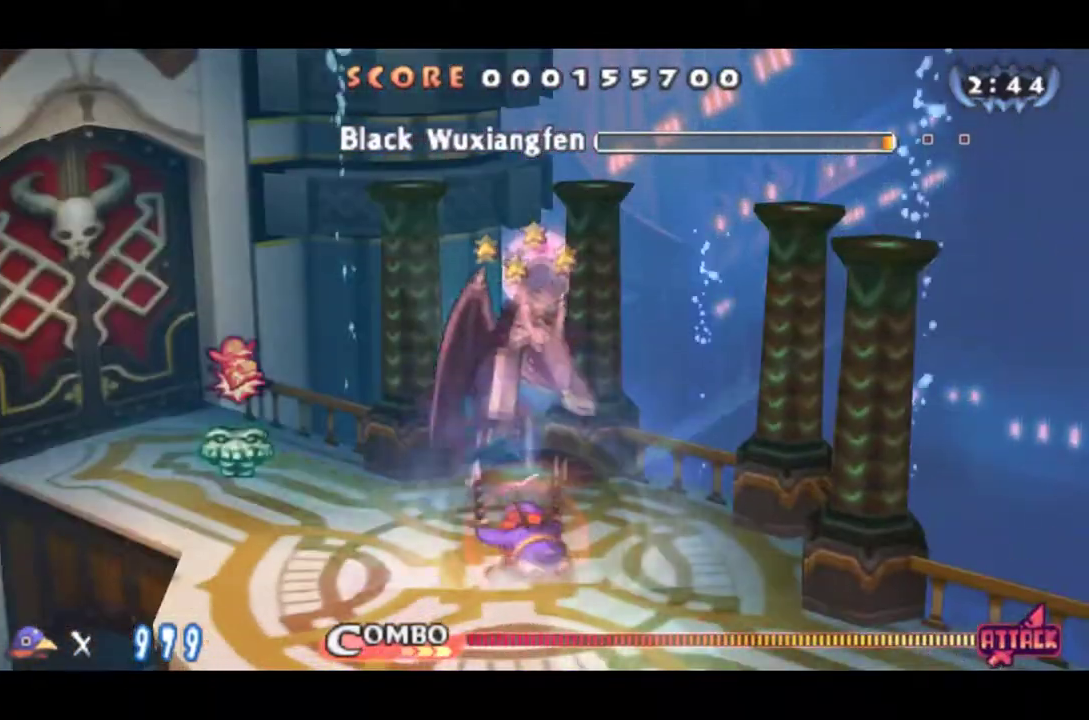
{"buttons": [], "left_stick": "center", "events": []}
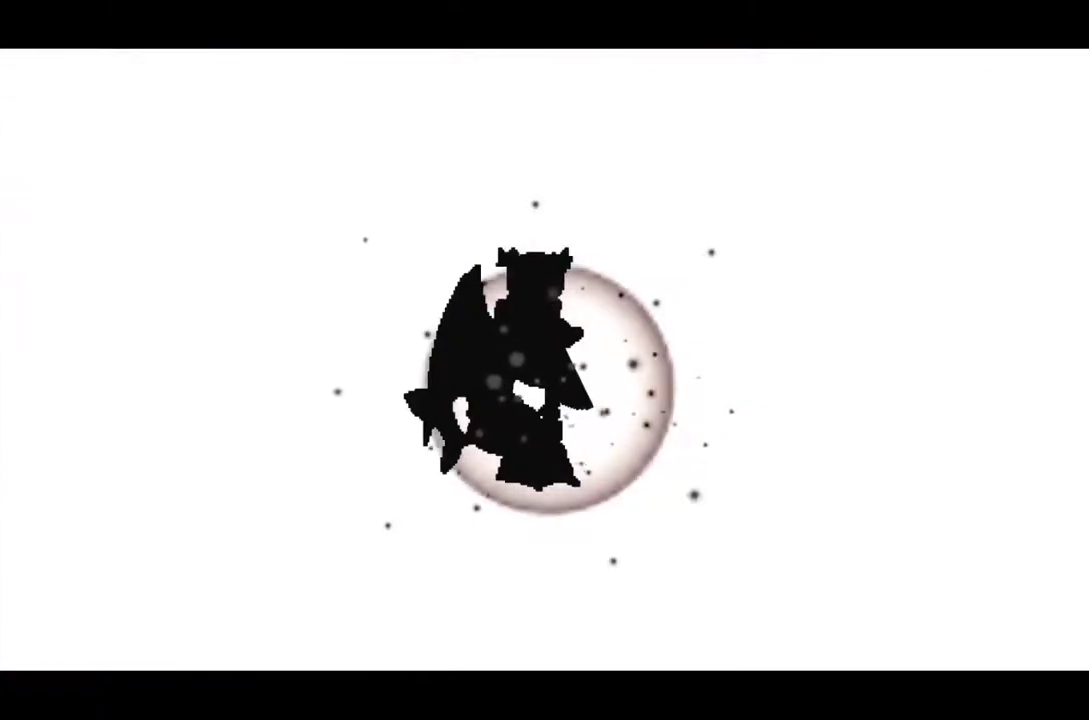
{"buttons": [], "left_stick": "center", "events": []}
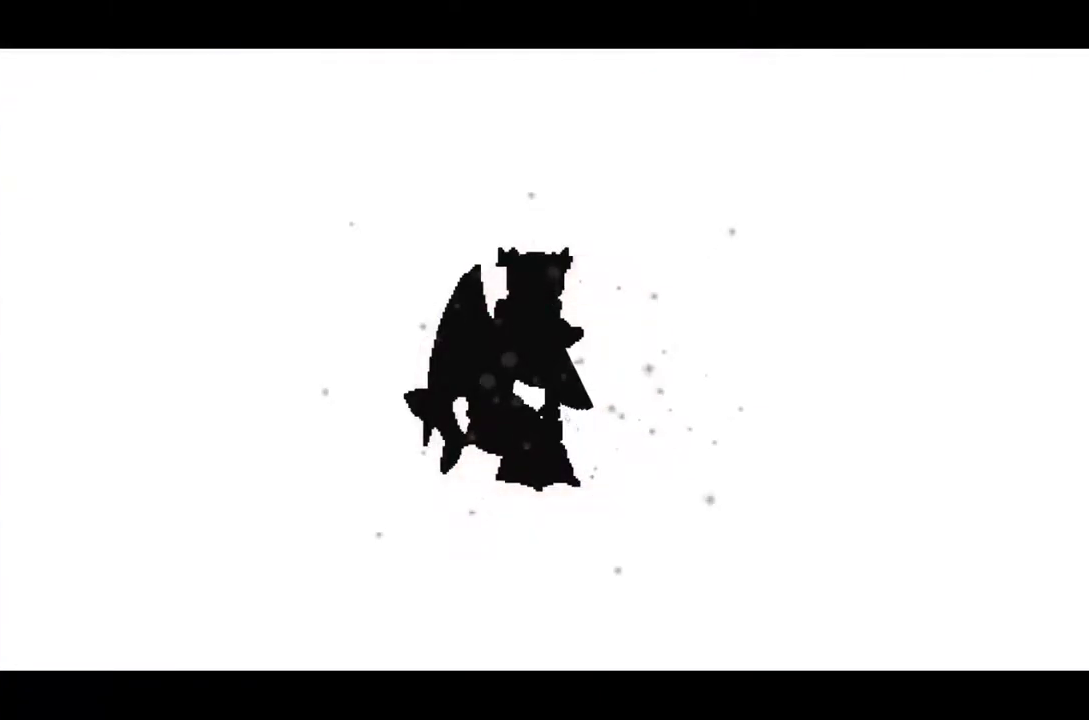
{"buttons": [], "left_stick": "center", "events": []}
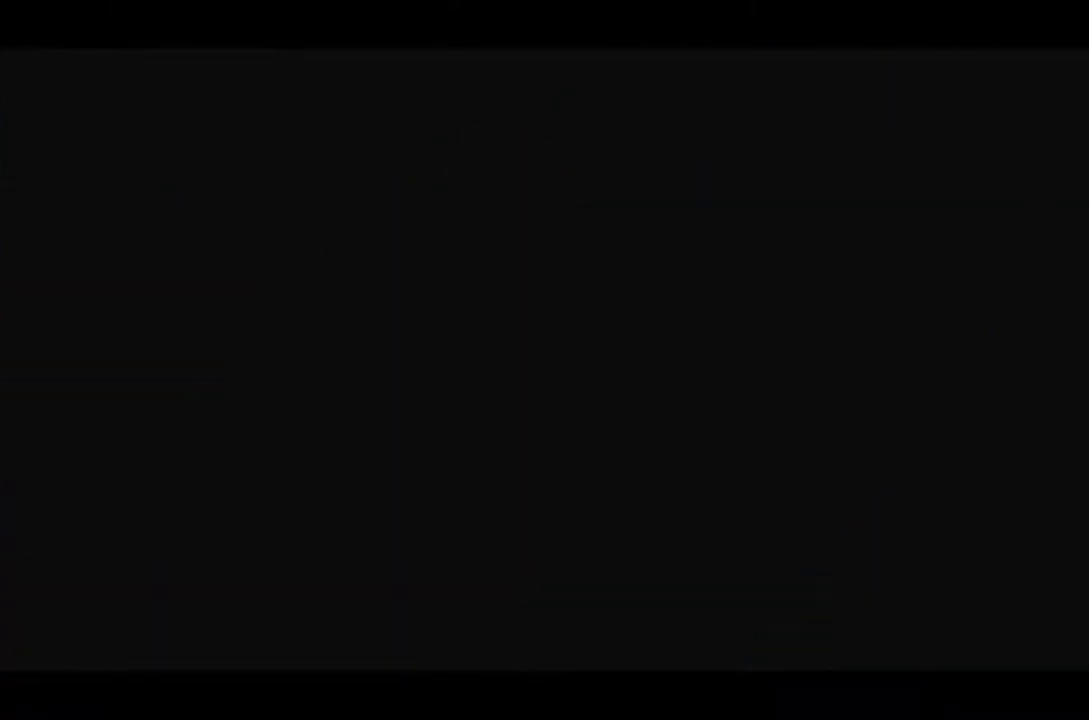
{"buttons": [], "left_stick": "center", "events": [[284, "CROSS", "down"], [367, "CROSS", "up"]]}
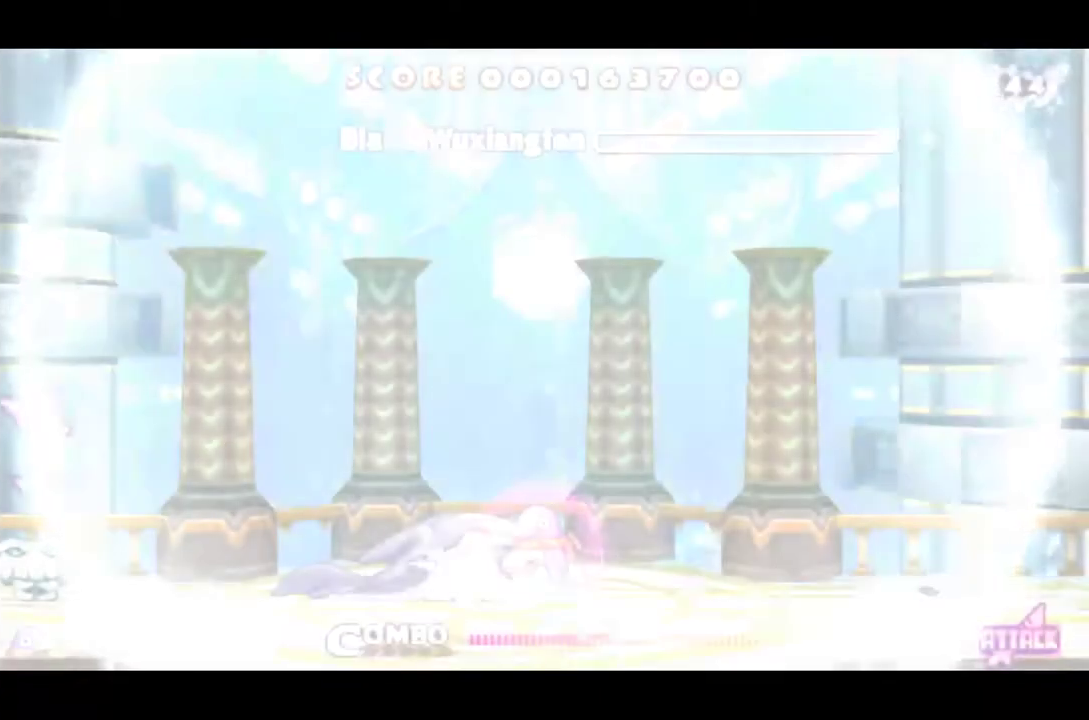
{"buttons": [], "left_stick": "center", "events": []}
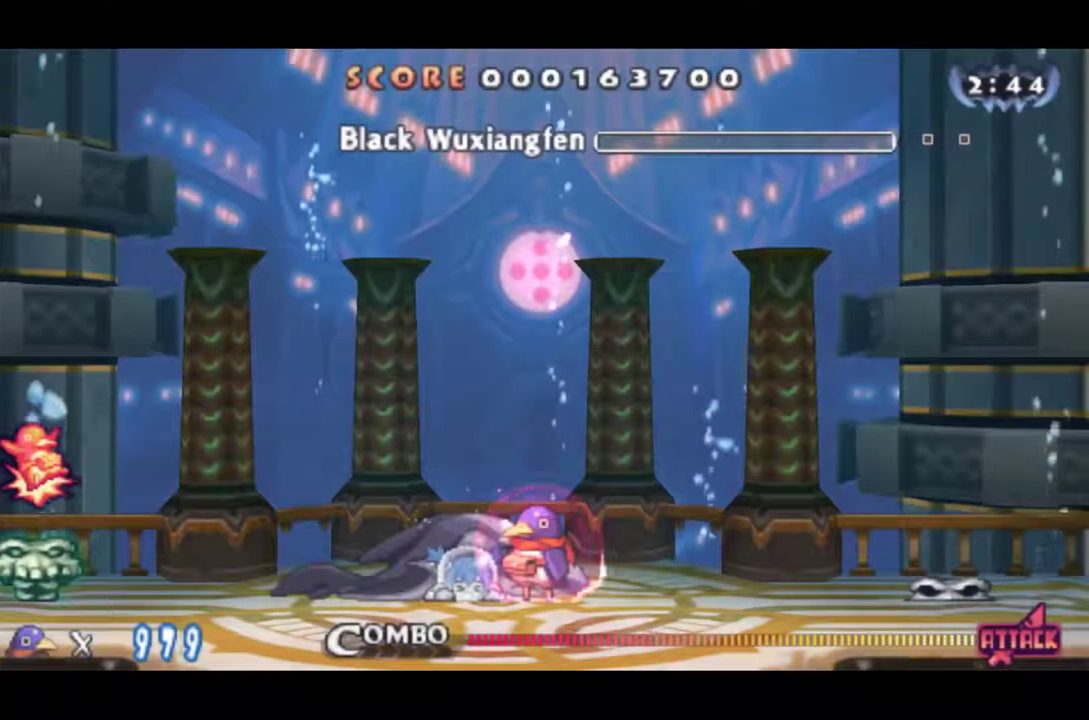
{"buttons": [], "left_stick": "center", "events": []}
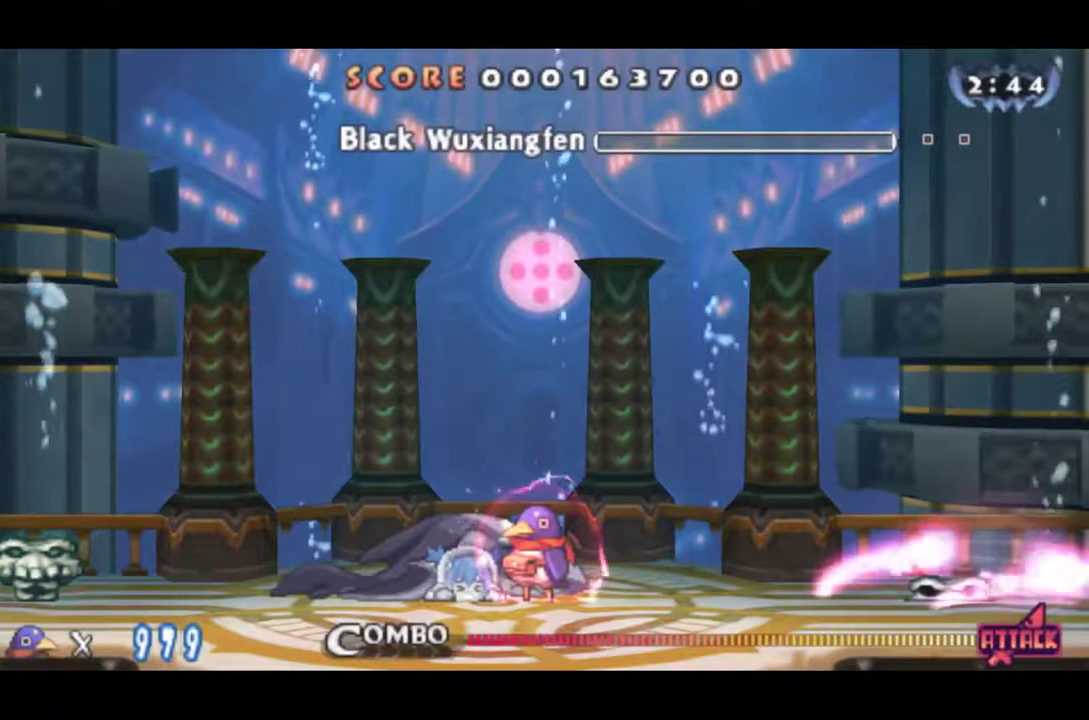
{"buttons": [], "left_stick": "center", "events": []}
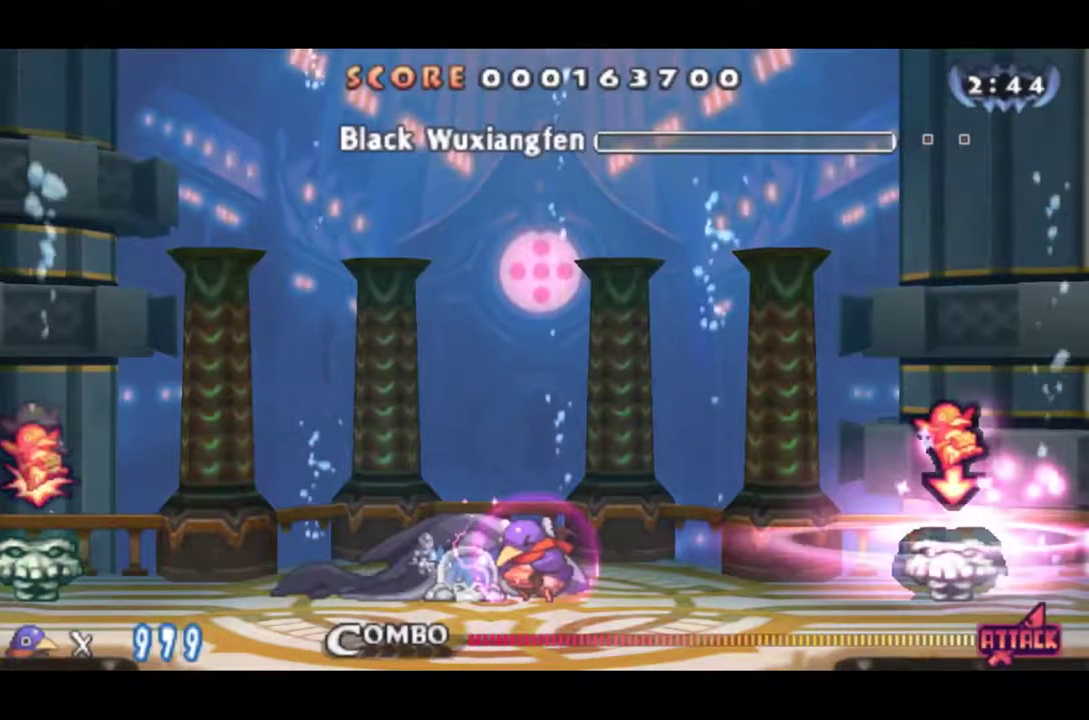
{"buttons": [], "left_stick": "center", "events": []}
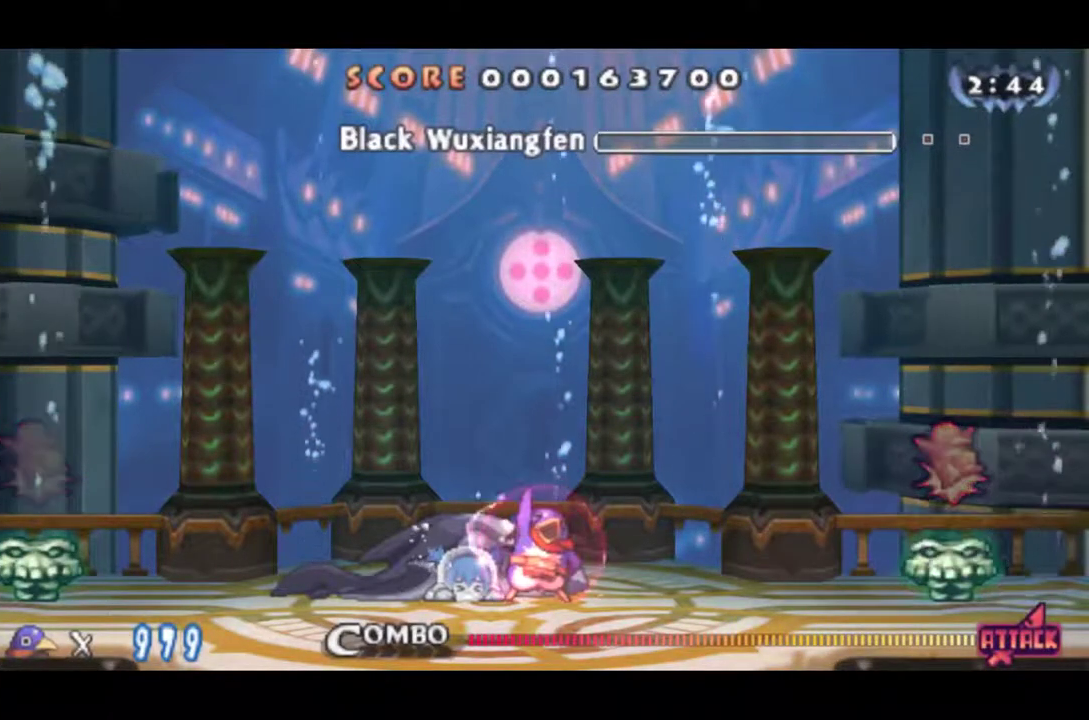
{"buttons": [], "left_stick": "center", "events": []}
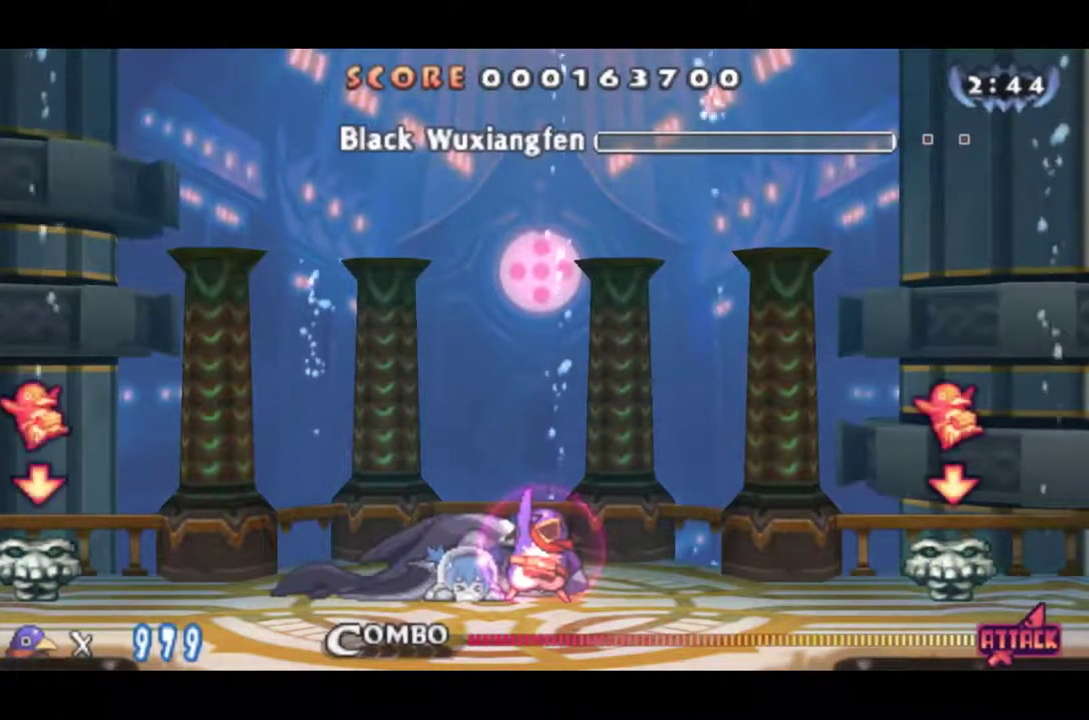
{"buttons": ["CROSS"], "left_stick": "center", "events": [[484, "CROSS", "down"]]}
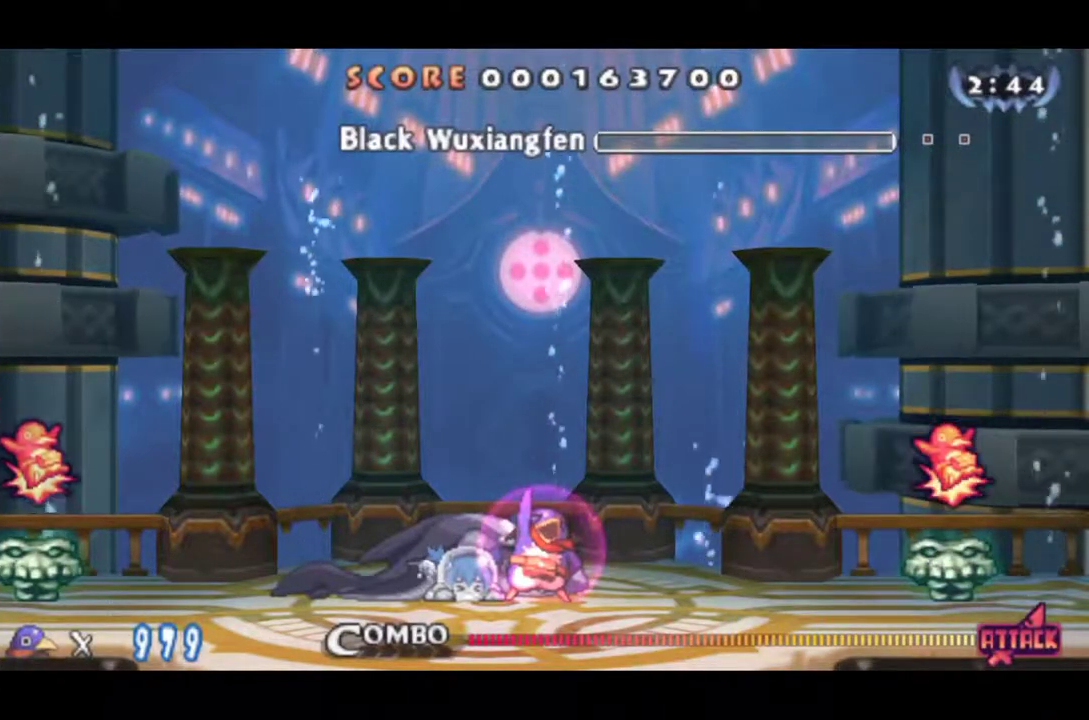
{"buttons": [], "left_stick": "center", "events": [[117, "CROSS", "up"]]}
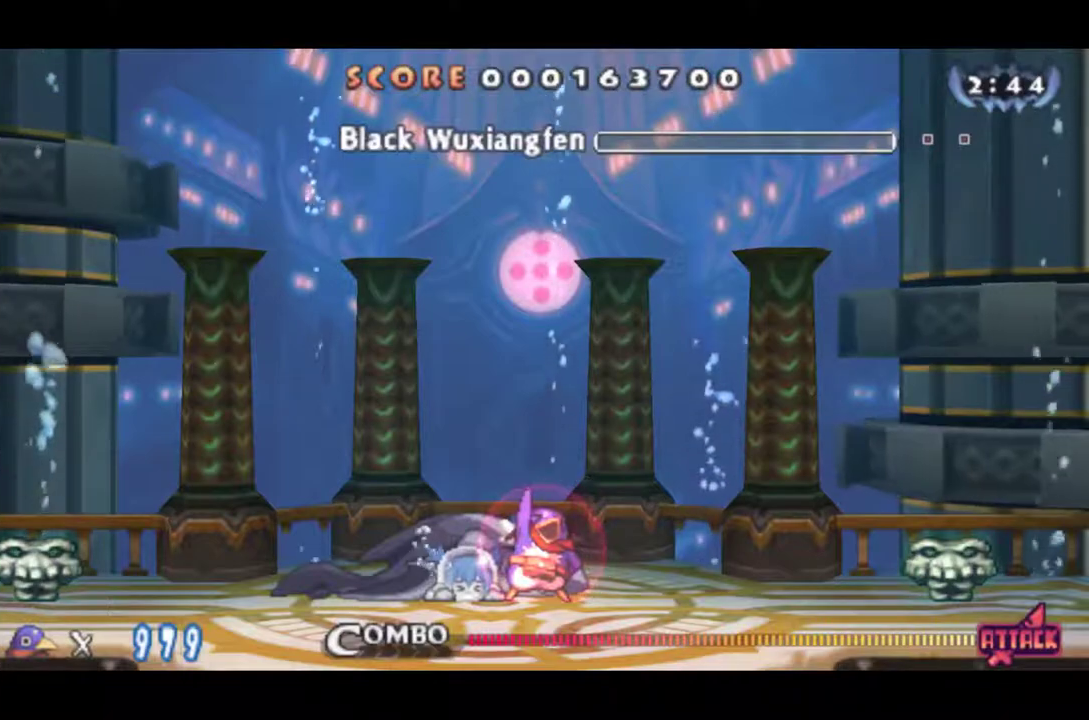
{"buttons": [], "left_stick": "center", "events": []}
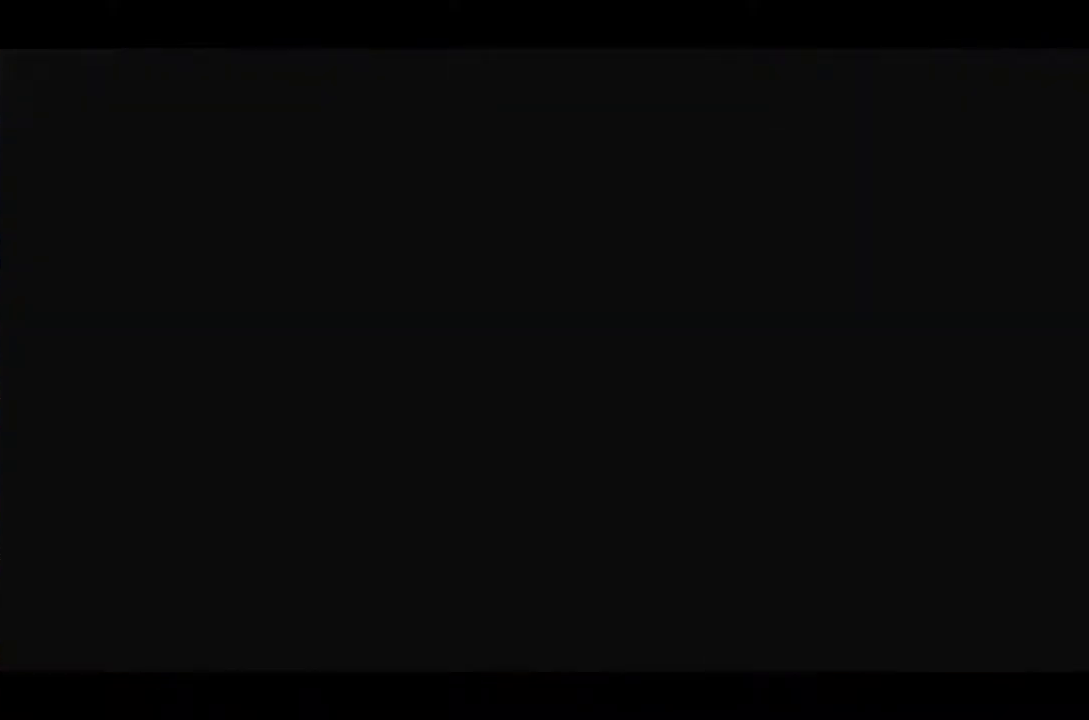
{"buttons": [], "left_stick": "center", "events": []}